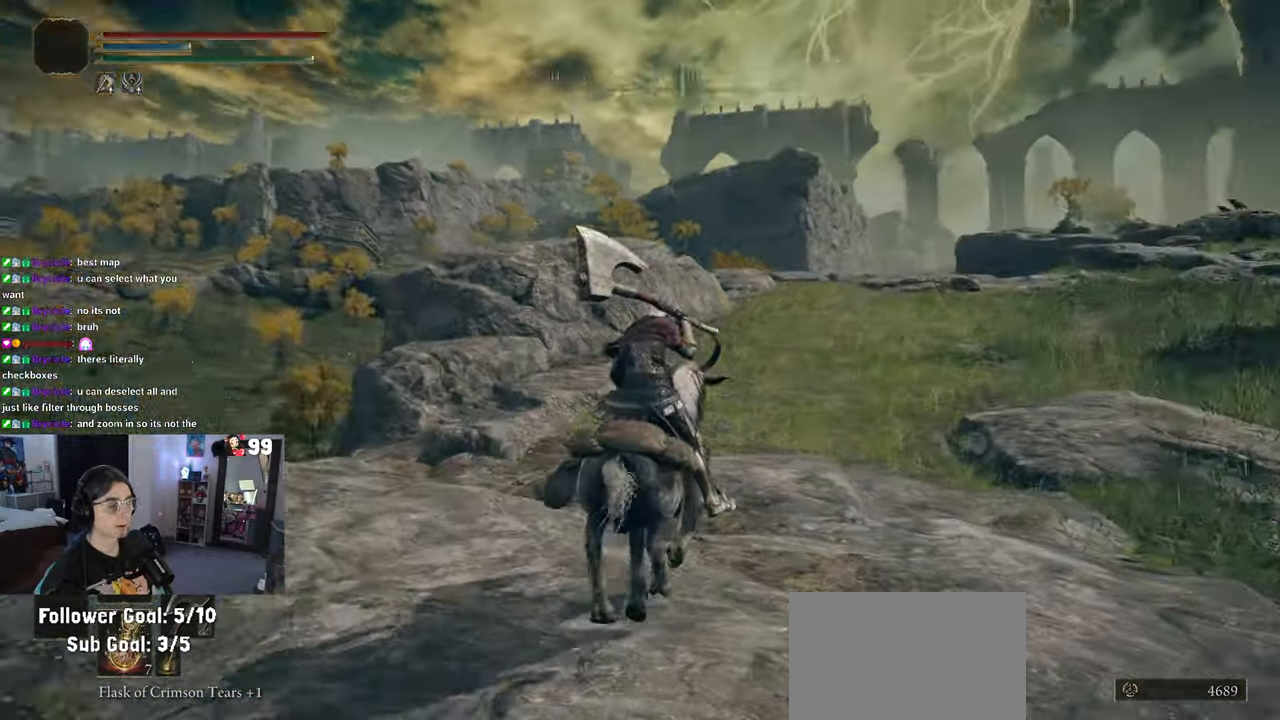
Gameplay with a controller (PlayStation layout); each line is a JSON object with the inputs held at the frame after it. "events" lists button and stick changes between this image and that frame as [ms after this image, input, new state], when the widget could be followed in between.
{"buttons": ["CIRCLE"], "left_stick": "up", "right_stick": "center", "events": [[67, "right_stick", "center"], [200, "CIRCLE", "down"], [300, "left_stick", "up"]]}
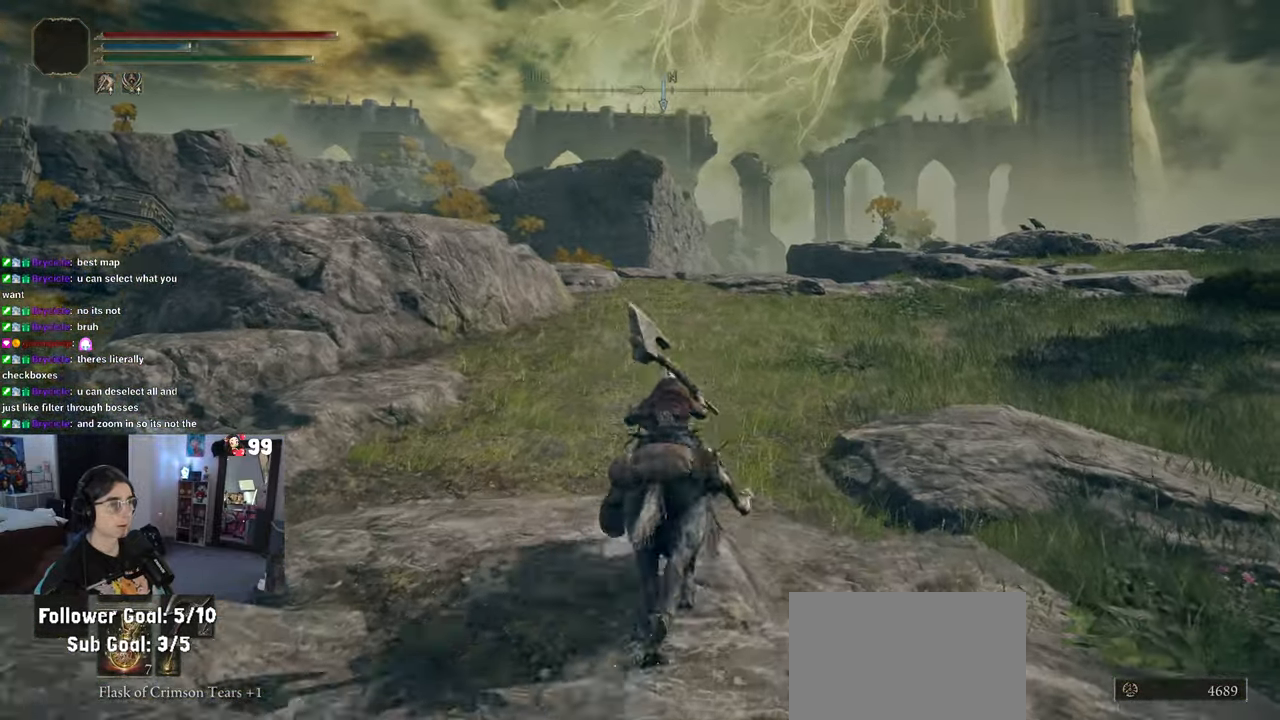
{"buttons": ["CIRCLE"], "left_stick": "up", "right_stick": "center", "events": []}
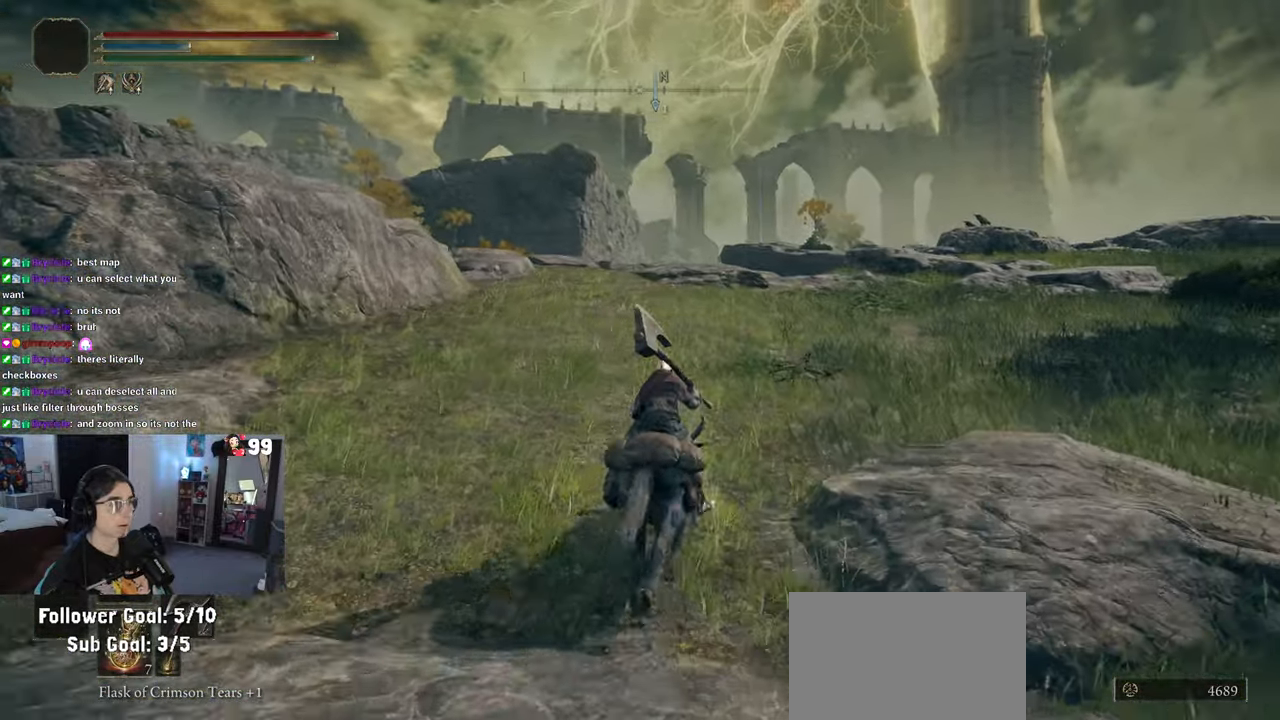
{"buttons": ["CIRCLE"], "left_stick": "up", "right_stick": "center", "events": []}
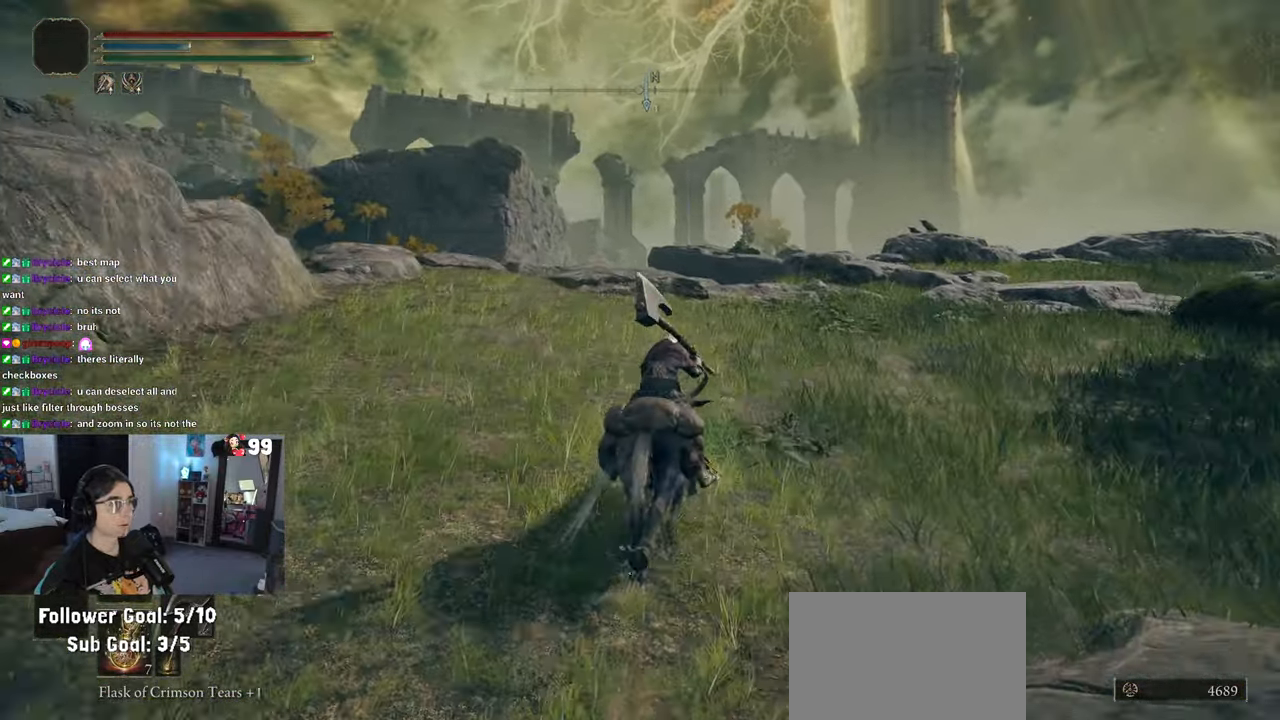
{"buttons": ["CIRCLE"], "left_stick": "up", "right_stick": "center", "events": []}
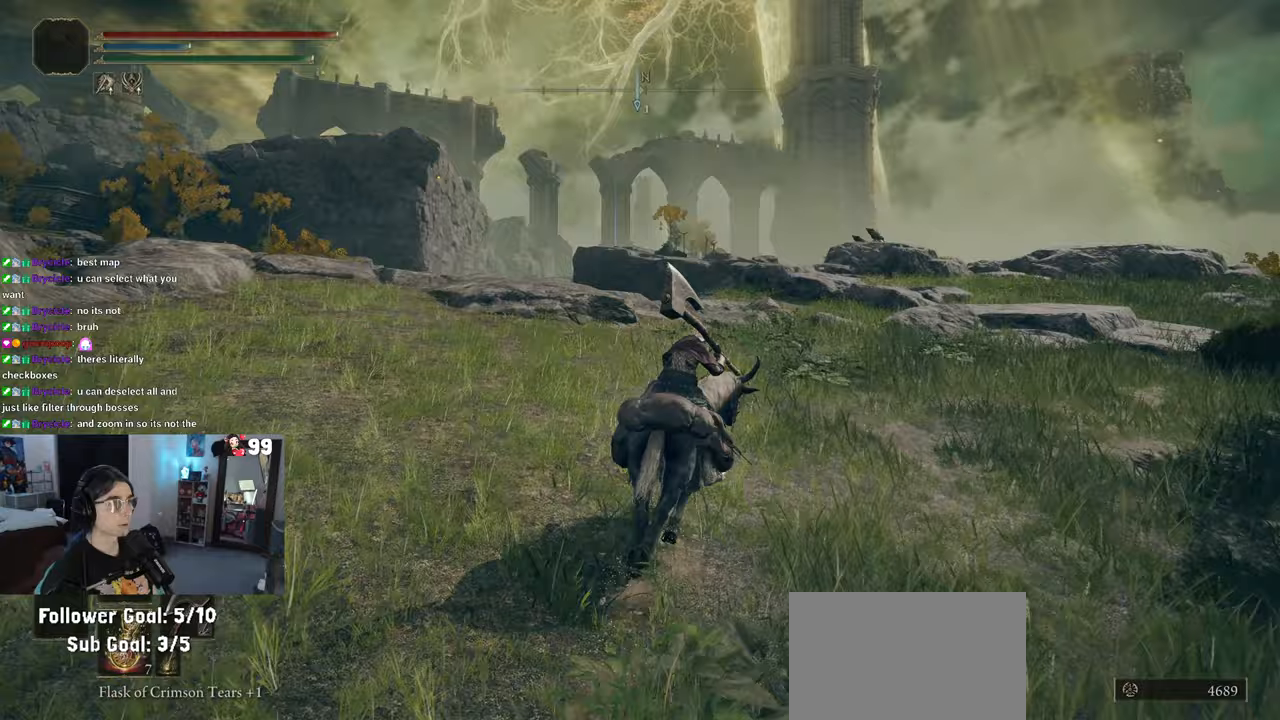
{"buttons": ["CIRCLE"], "left_stick": "up", "right_stick": "center", "events": []}
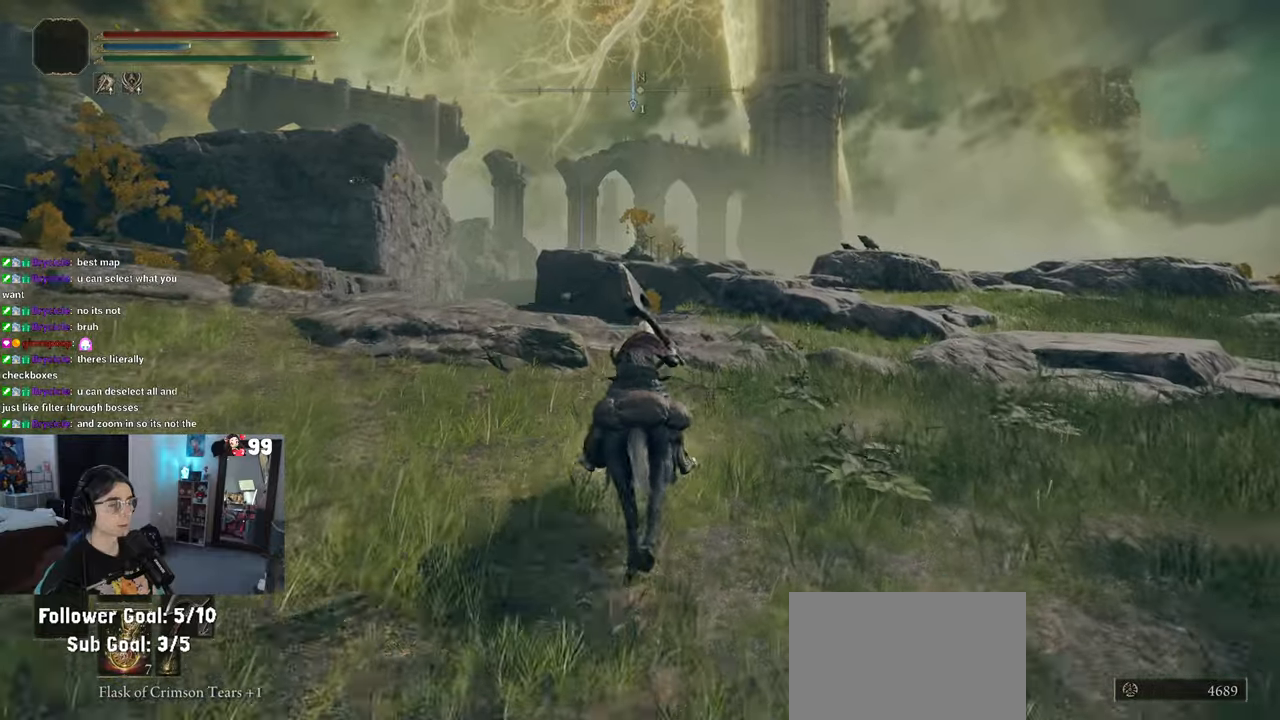
{"buttons": ["CIRCLE"], "left_stick": "up", "right_stick": "center", "events": []}
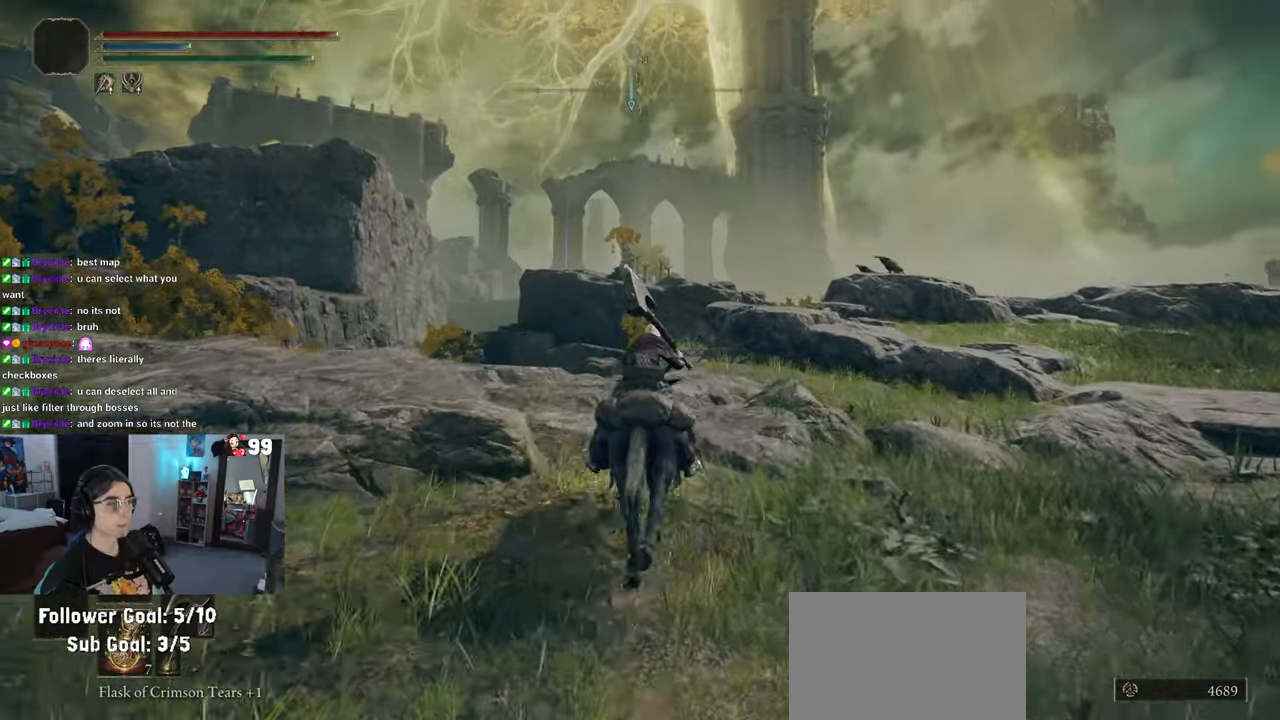
{"buttons": ["CIRCLE"], "left_stick": "up-right", "right_stick": "center", "events": [[333, "left_stick", "up-right"]]}
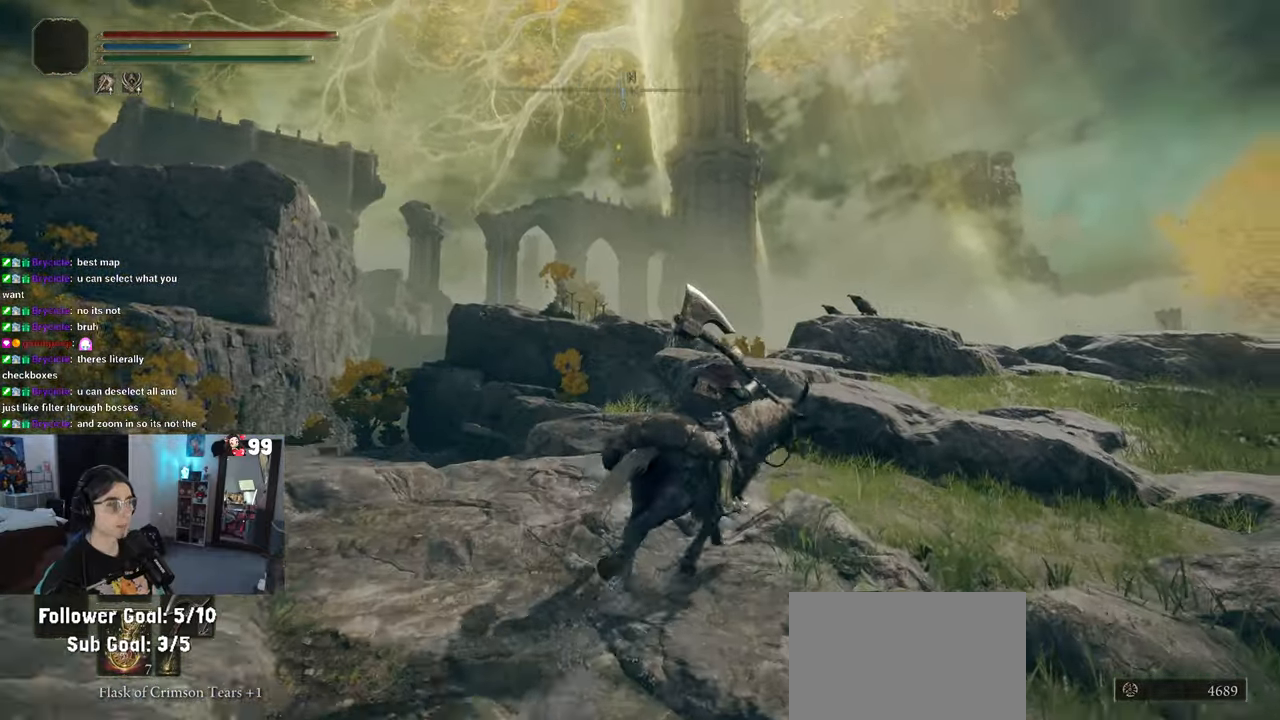
{"buttons": ["CIRCLE"], "left_stick": "up", "right_stick": "center", "events": [[50, "left_stick", "up"]]}
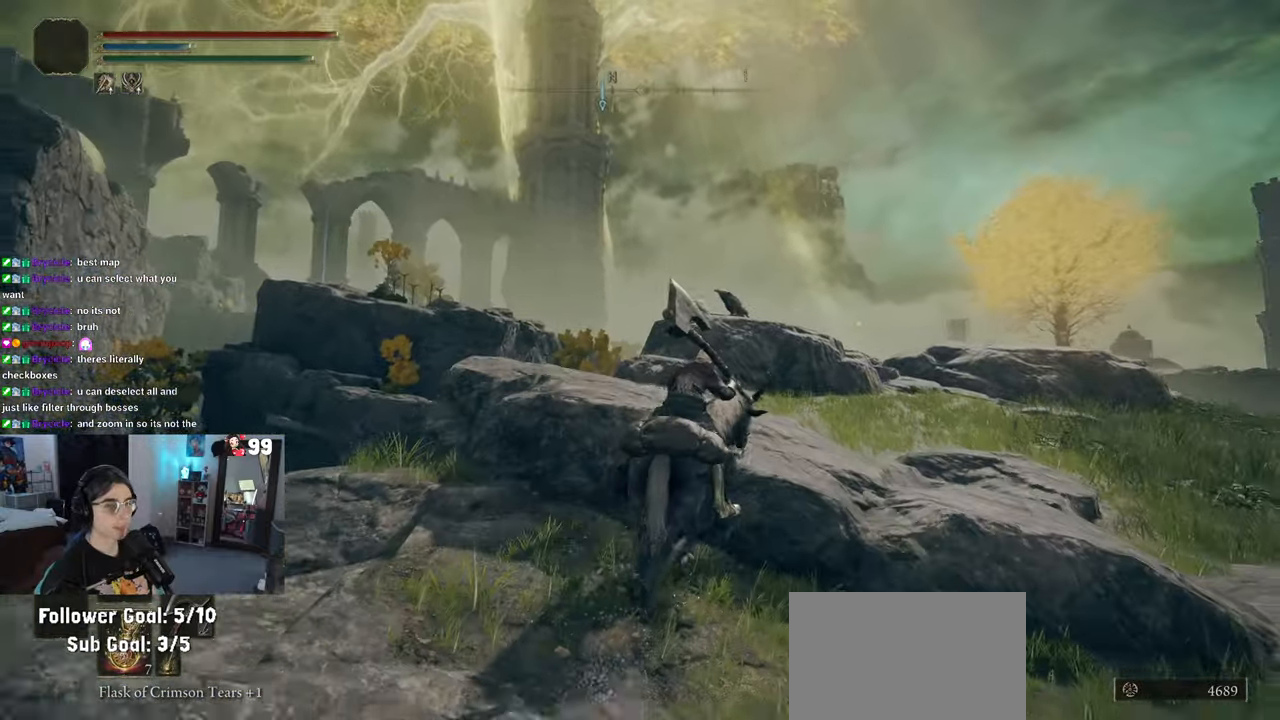
{"buttons": [], "left_stick": "up", "right_stick": "down-left", "events": [[350, "CIRCLE", "up"], [450, "right_stick", "down-left"]]}
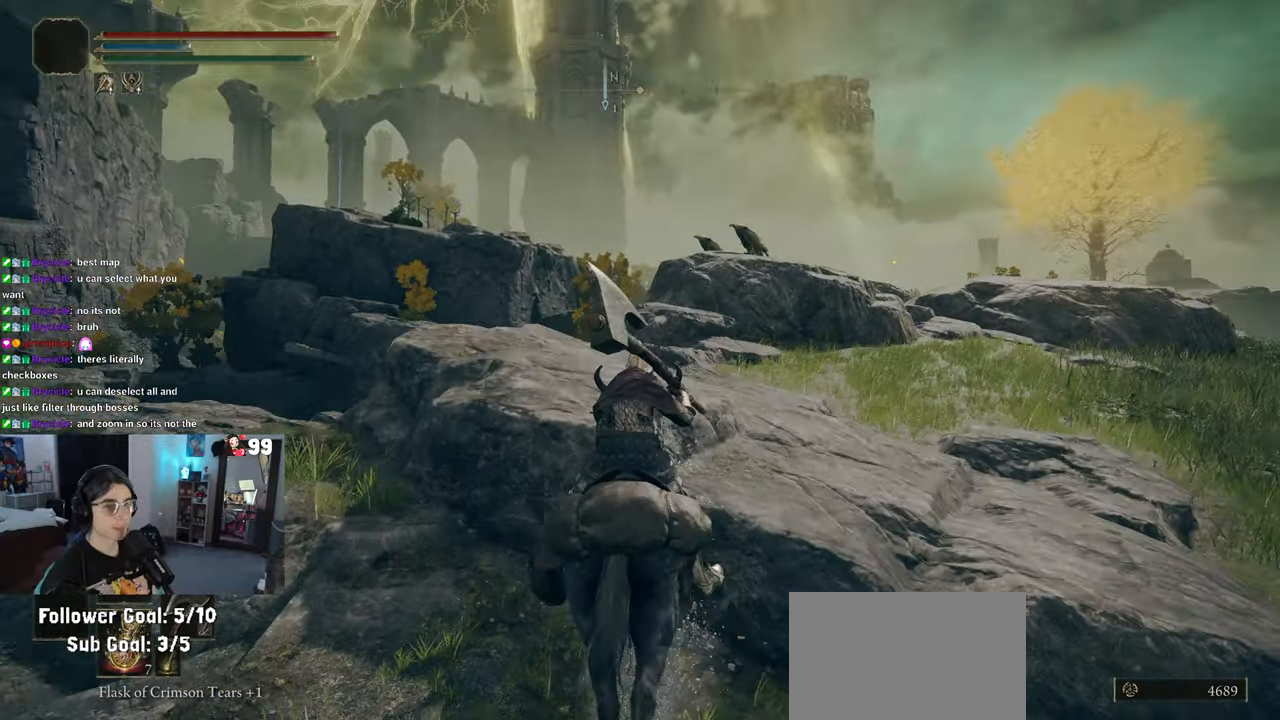
{"buttons": ["CROSS"], "left_stick": "right", "right_stick": "center", "events": [[167, "left_stick", "up-right"], [317, "right_stick", "center"], [383, "CROSS", "down"], [467, "left_stick", "right"]]}
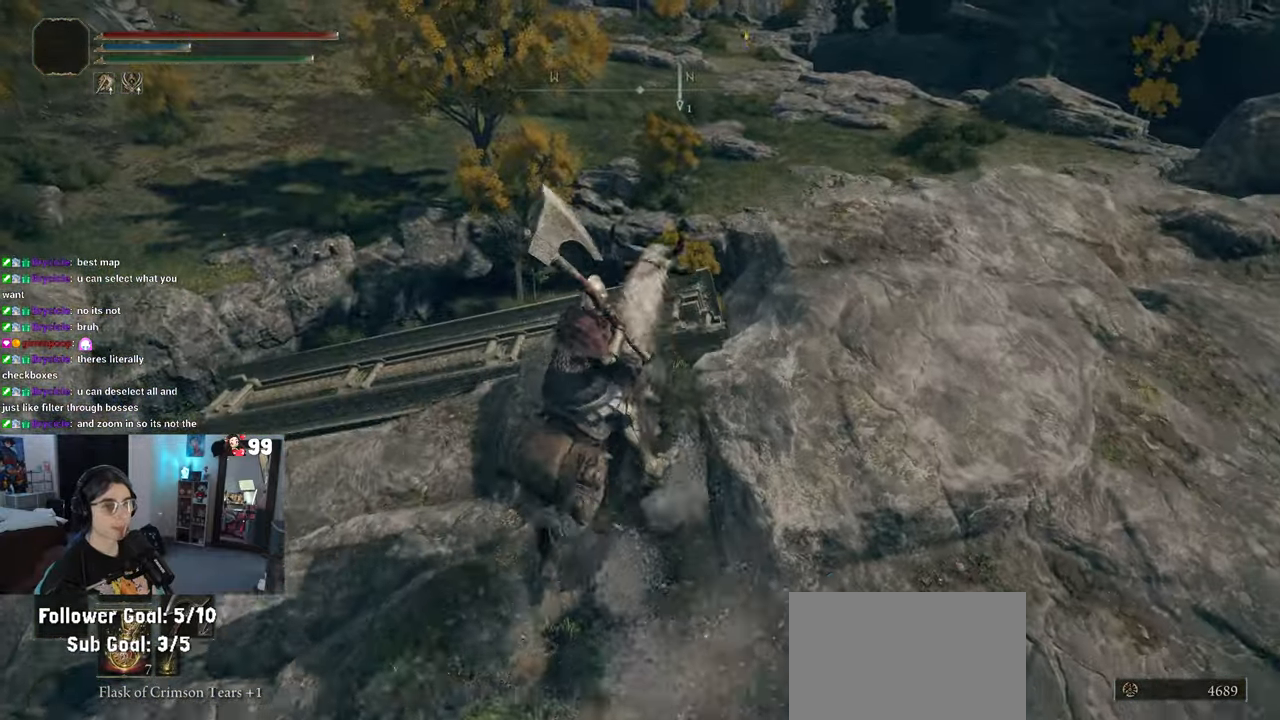
{"buttons": [], "left_stick": "right", "right_stick": "center", "events": [[150, "CROSS", "up"]]}
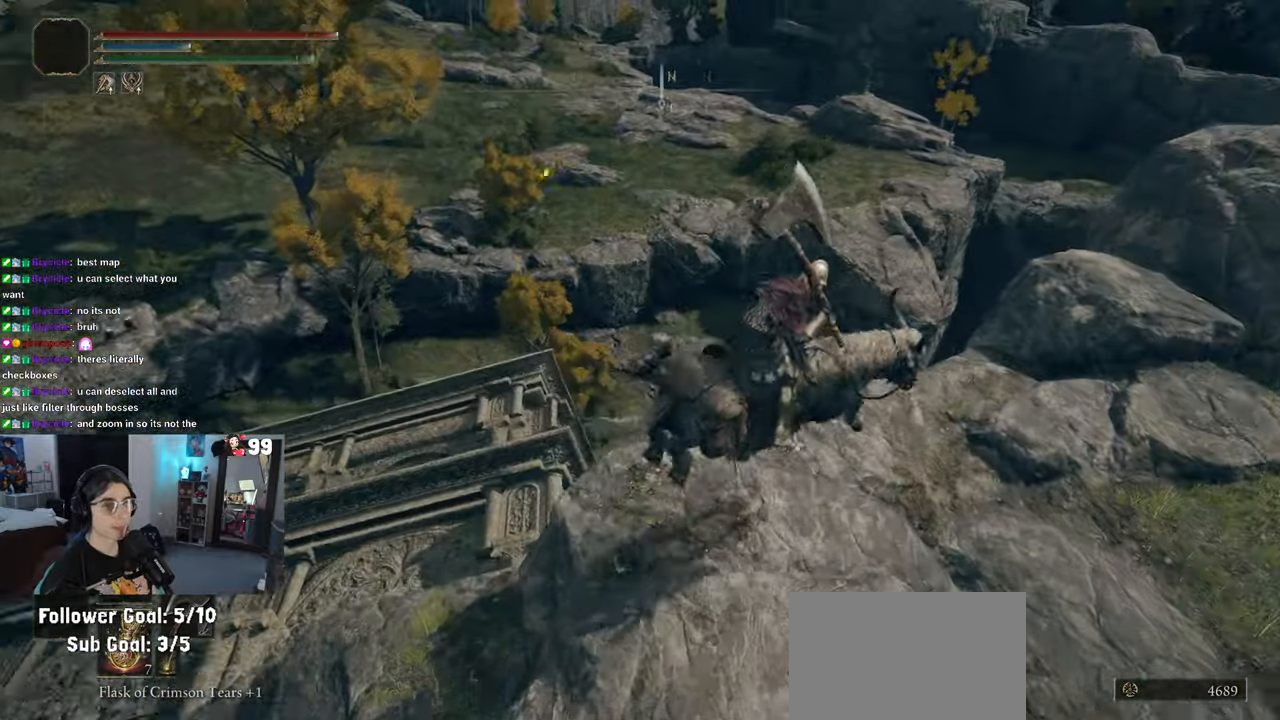
{"buttons": ["CROSS"], "left_stick": "up-right", "right_stick": "center", "events": [[67, "left_stick", "up-right"], [400, "CROSS", "down"]]}
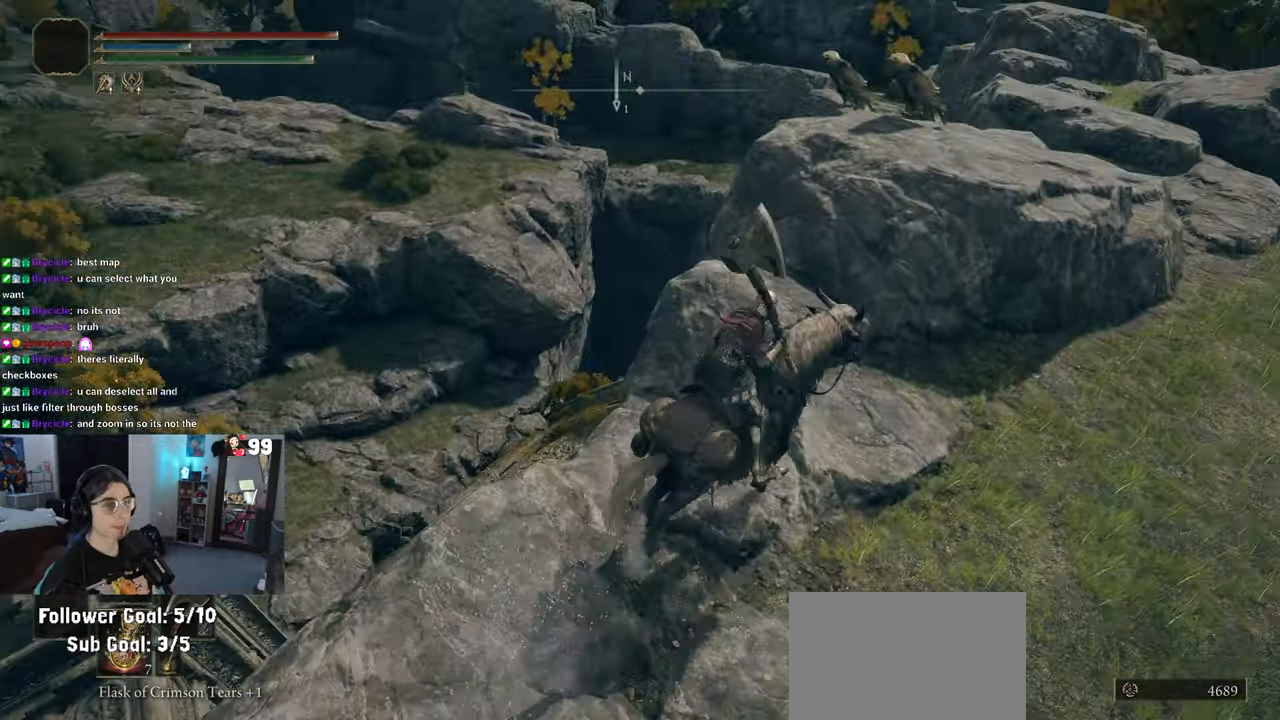
{"buttons": [], "left_stick": "up", "right_stick": "center", "events": [[167, "CROSS", "up"], [383, "left_stick", "up"]]}
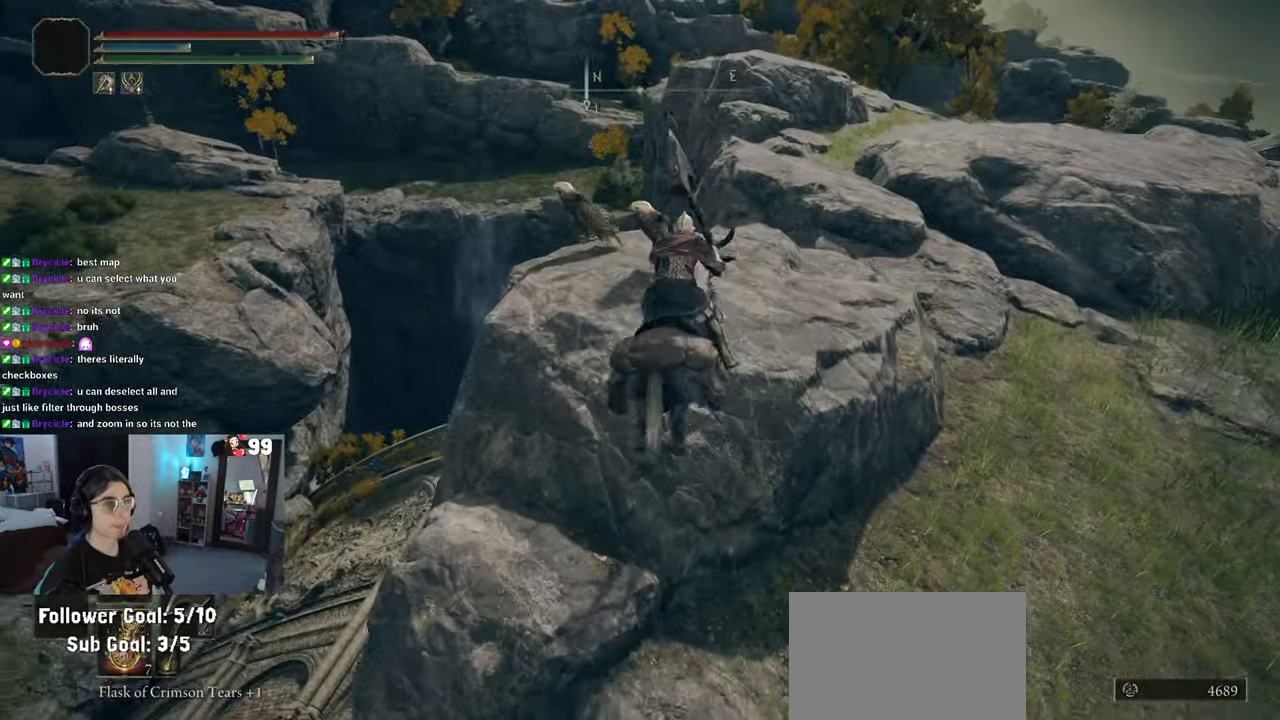
{"buttons": ["CIRCLE"], "left_stick": "up-right", "right_stick": "center", "events": [[233, "left_stick", "up-right"], [483, "CIRCLE", "down"]]}
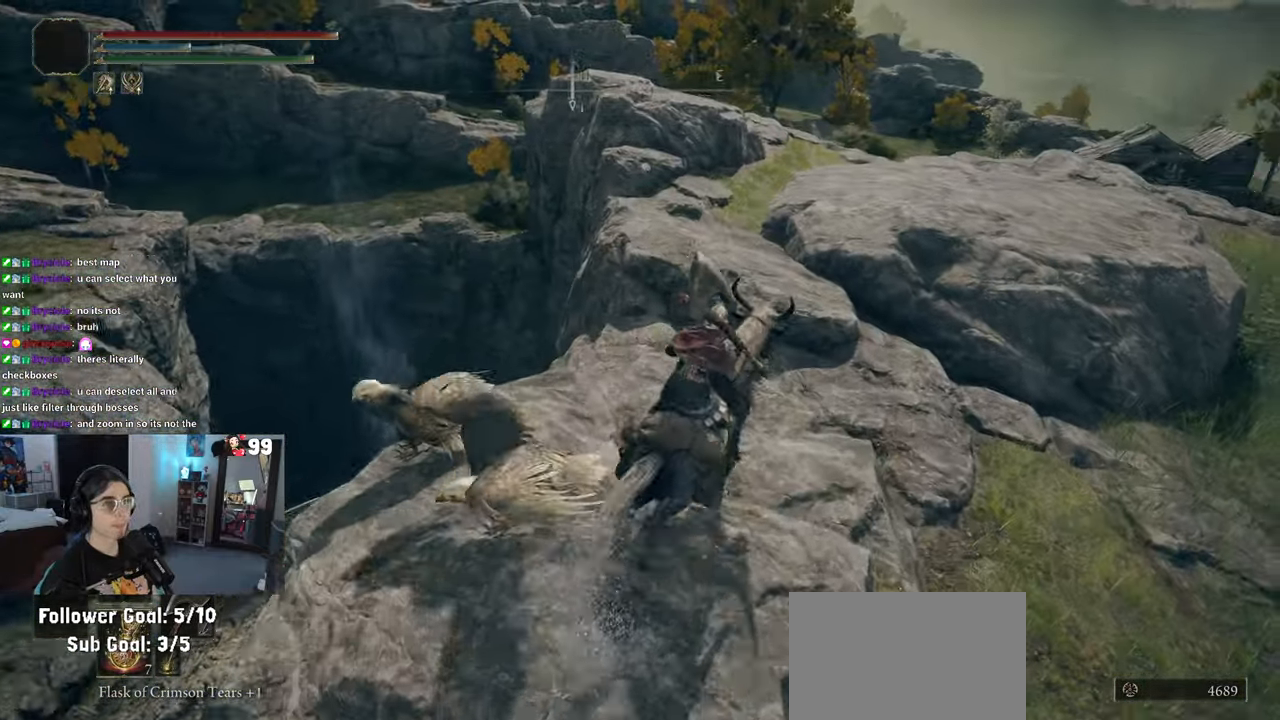
{"buttons": ["CROSS", "CIRCLE"], "left_stick": "up-right", "right_stick": "center", "events": [[183, "CROSS", "down"]]}
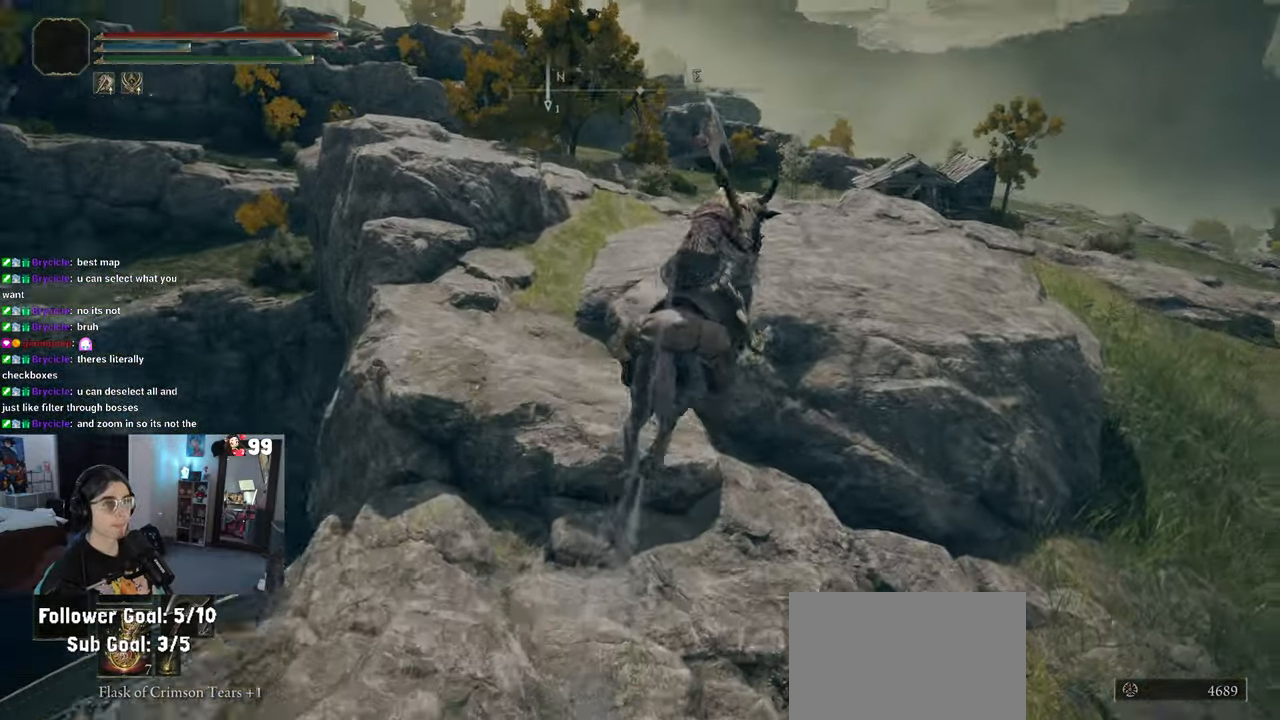
{"buttons": ["CIRCLE"], "left_stick": "up", "right_stick": "center", "events": [[17, "CROSS", "up"], [33, "left_stick", "up"]]}
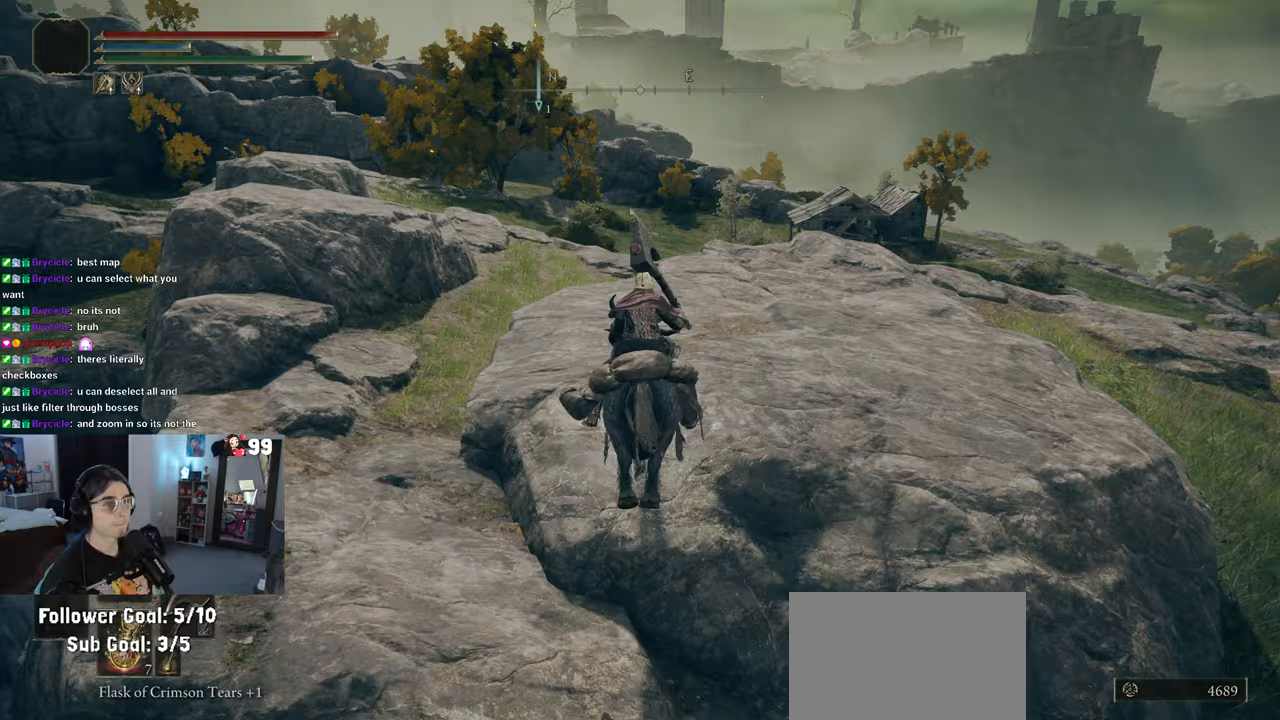
{"buttons": ["CIRCLE"], "left_stick": "up", "right_stick": "center", "events": []}
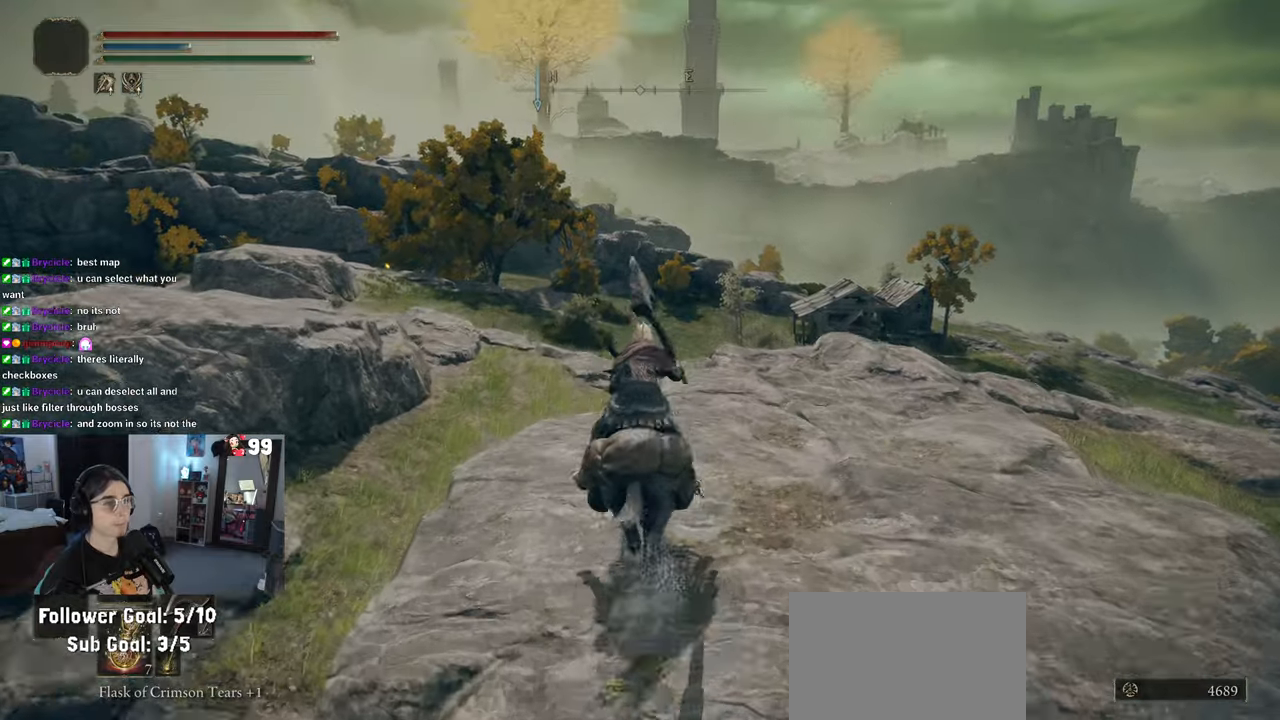
{"buttons": ["CIRCLE"], "left_stick": "up", "right_stick": "center", "events": []}
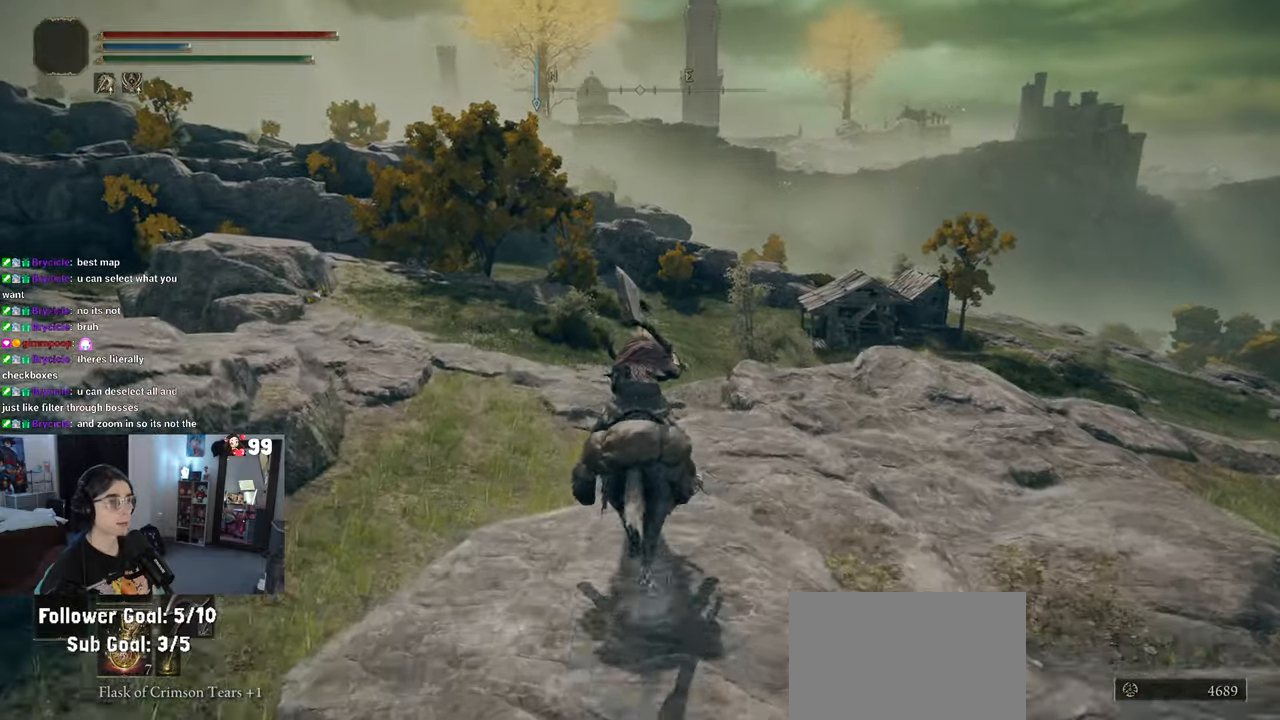
{"buttons": ["CIRCLE"], "left_stick": "up", "right_stick": "center", "events": []}
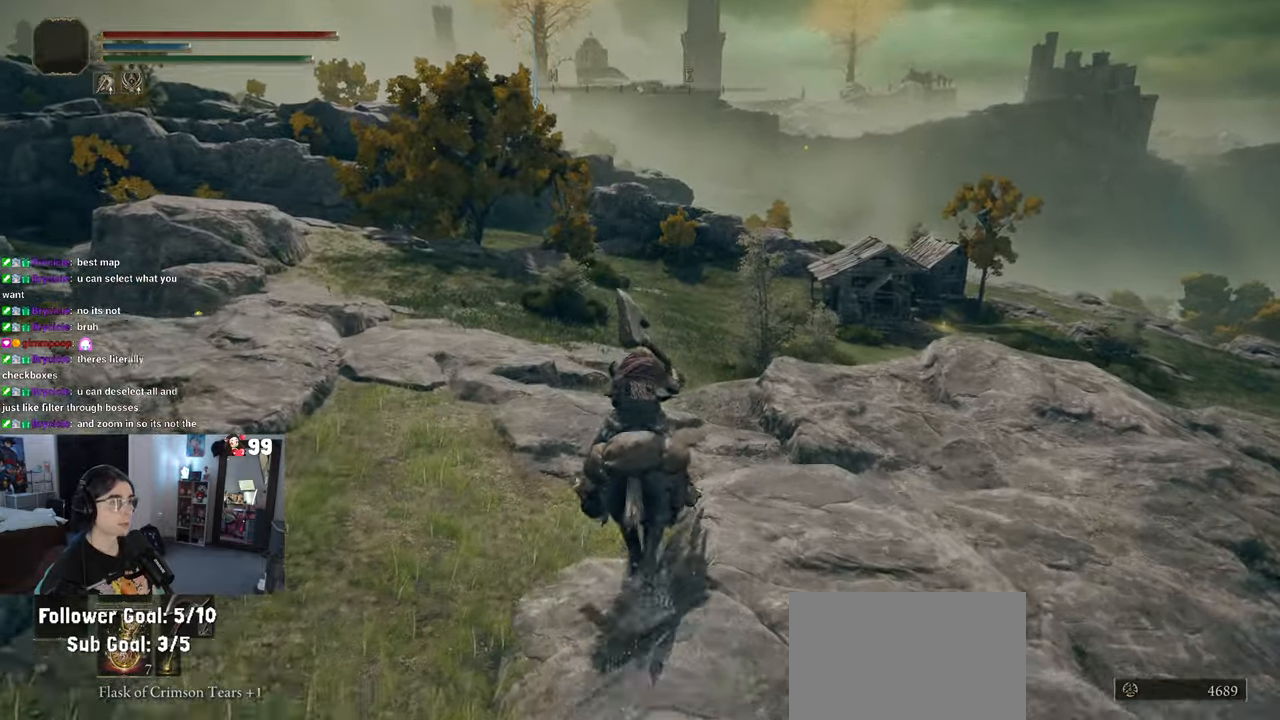
{"buttons": ["CIRCLE"], "left_stick": "up", "right_stick": "center", "events": []}
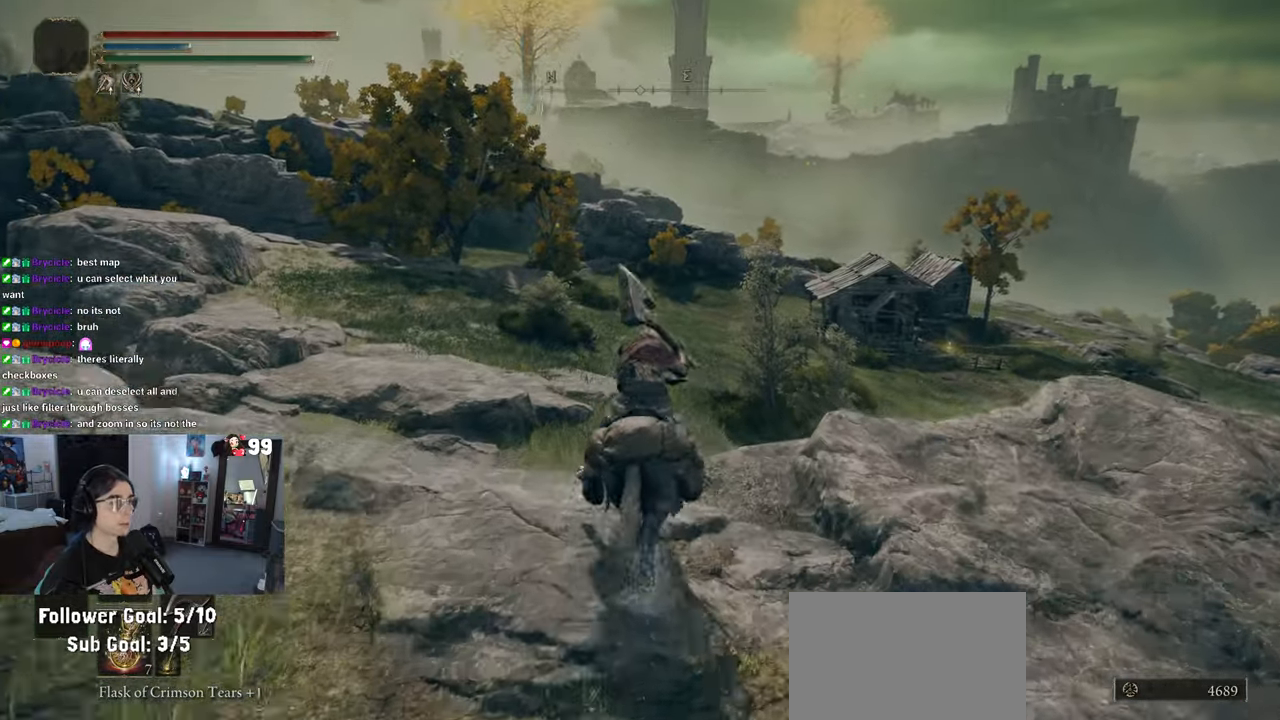
{"buttons": ["CIRCLE"], "left_stick": "up", "right_stick": "center", "events": []}
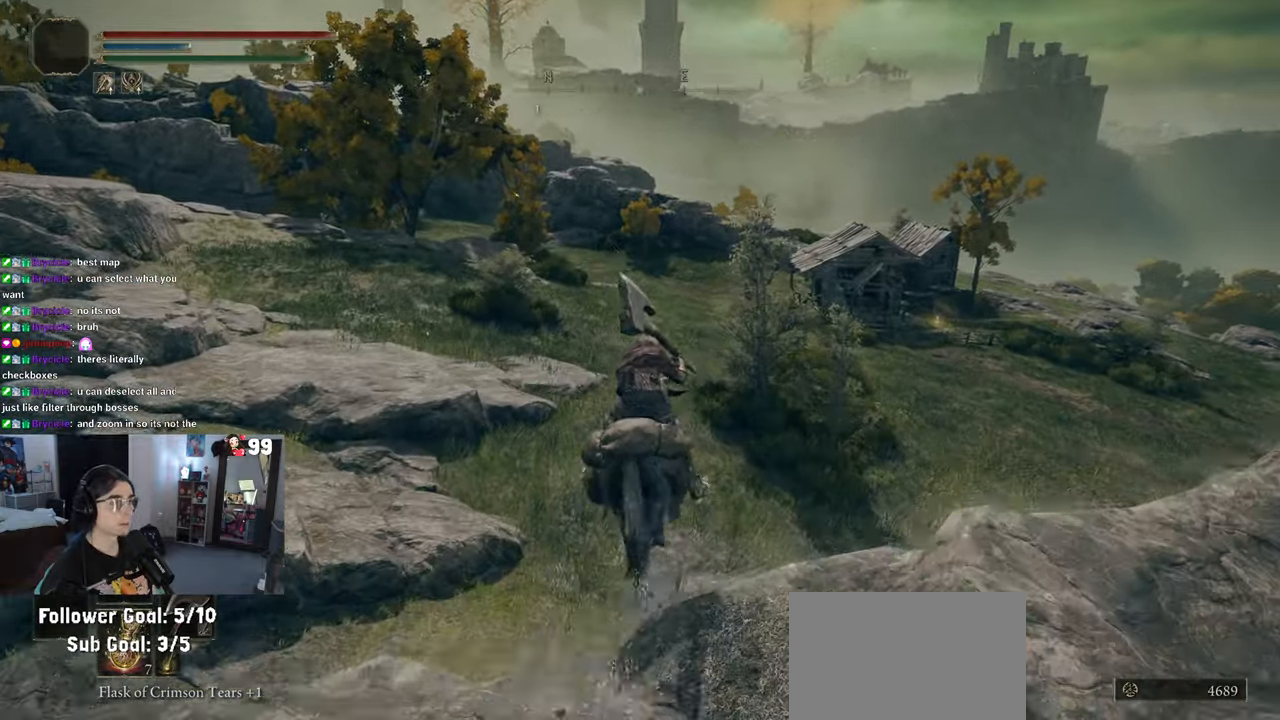
{"buttons": [], "left_stick": "up", "right_stick": "center", "events": [[383, "CIRCLE", "up"]]}
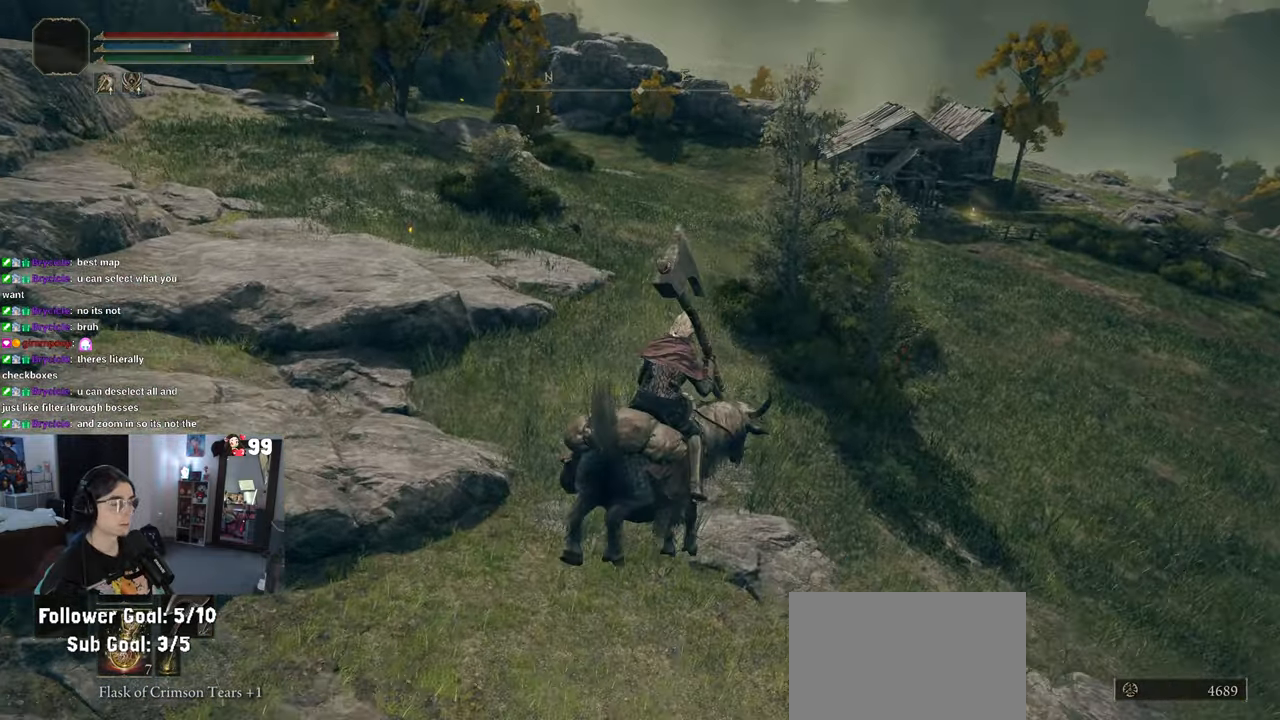
{"buttons": [], "left_stick": "up", "right_stick": "up-right", "events": [[50, "right_stick", "right"], [167, "right_stick", "up-right"]]}
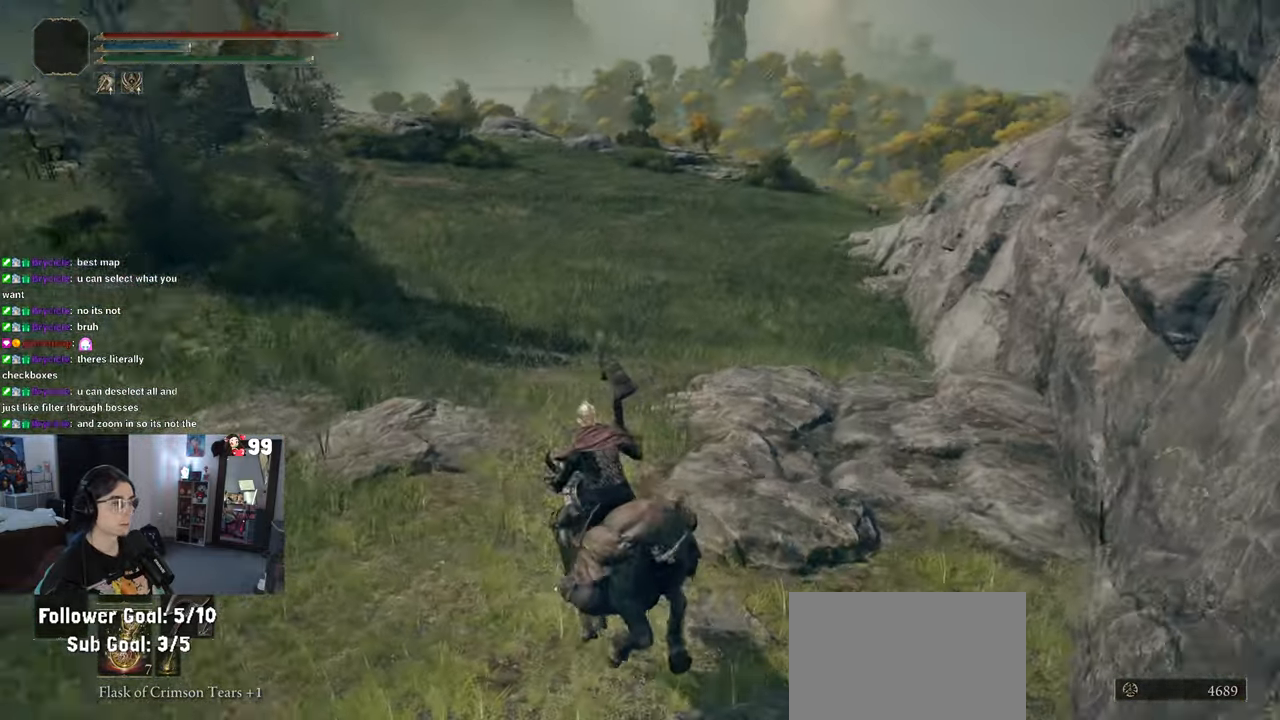
{"buttons": ["CIRCLE"], "left_stick": "up-left", "right_stick": "center", "events": [[117, "left_stick", "up-left"], [283, "right_stick", "center"], [433, "CIRCLE", "down"]]}
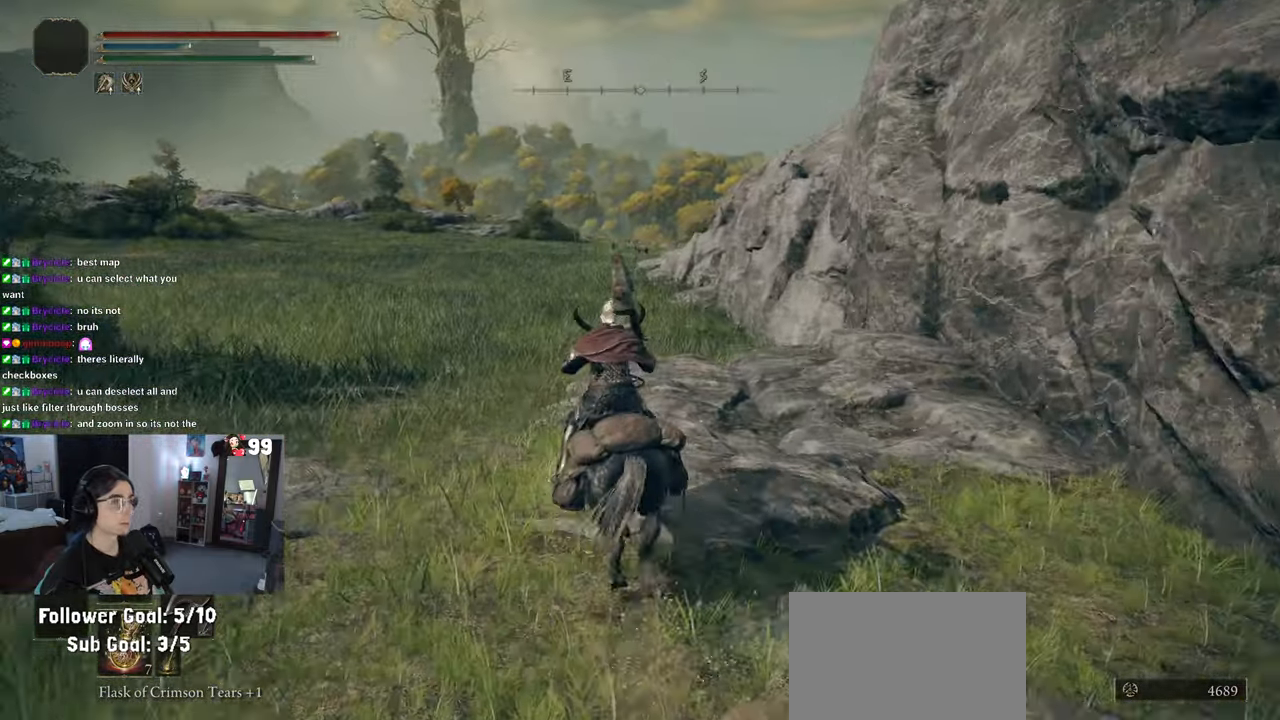
{"buttons": ["CIRCLE"], "left_stick": "up-left", "right_stick": "center", "events": []}
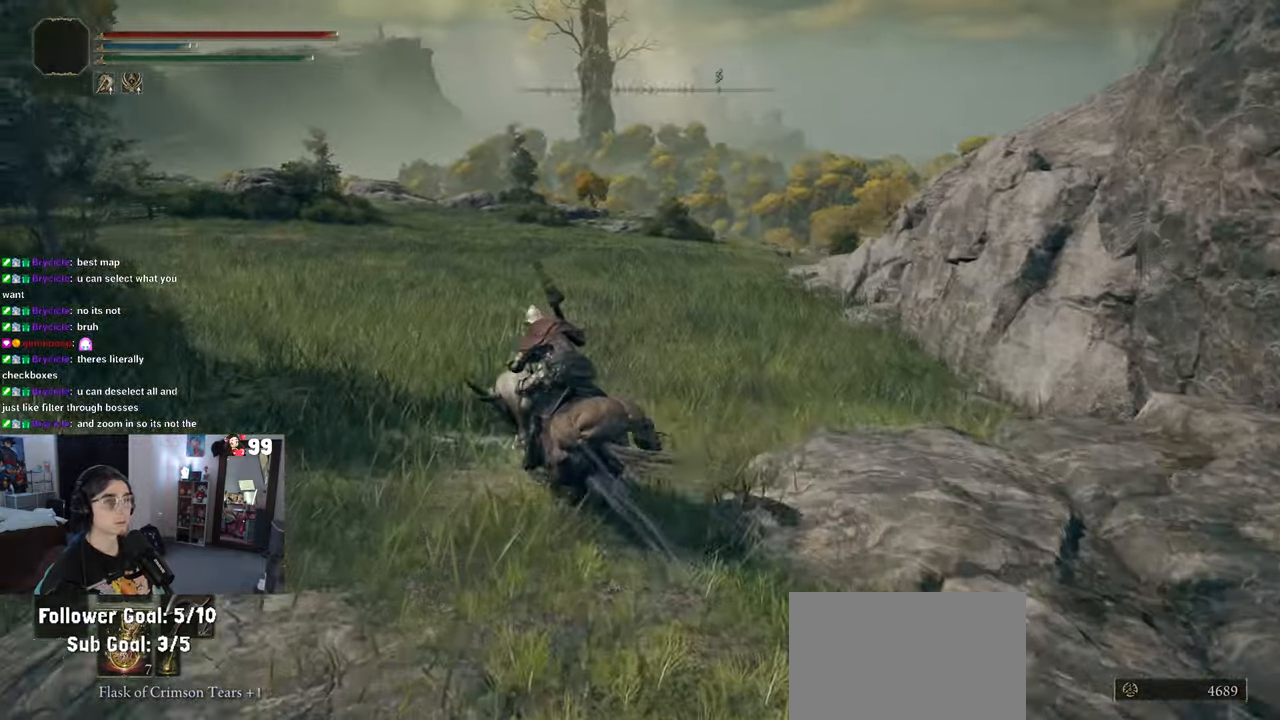
{"buttons": ["CIRCLE"], "left_stick": "up-left", "right_stick": "center", "events": []}
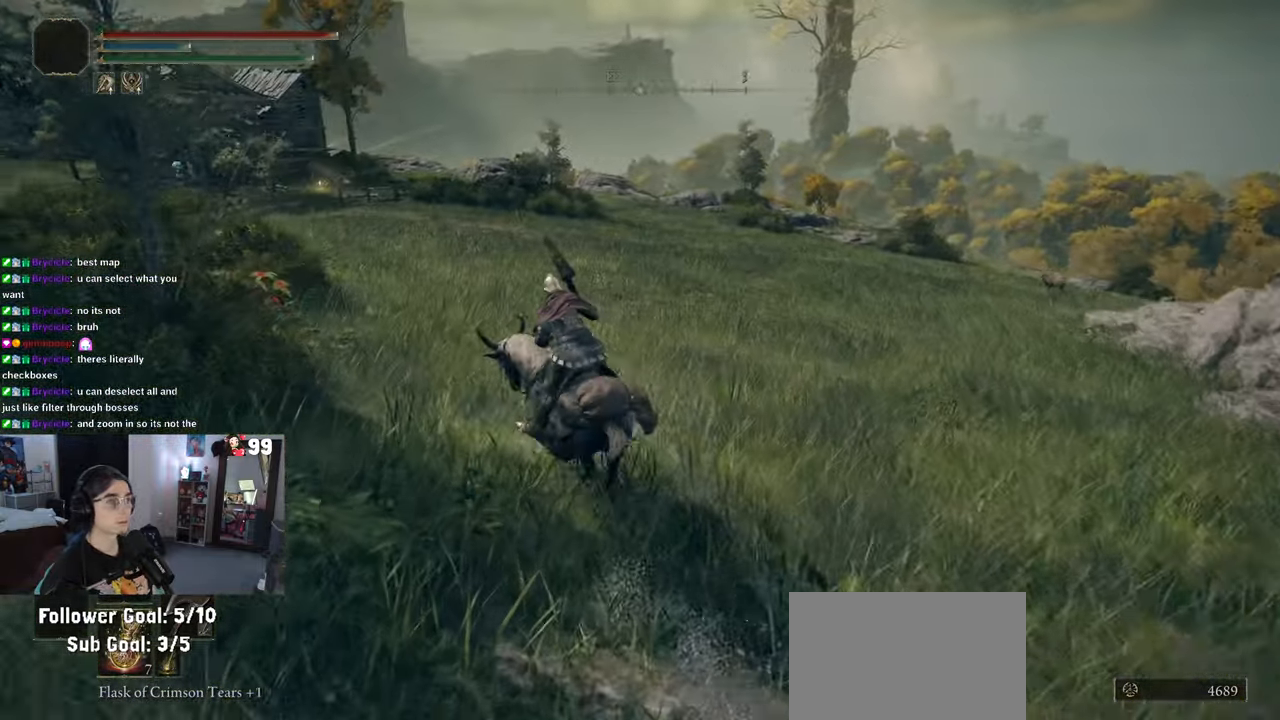
{"buttons": ["CIRCLE"], "left_stick": "up-left", "right_stick": "center", "events": []}
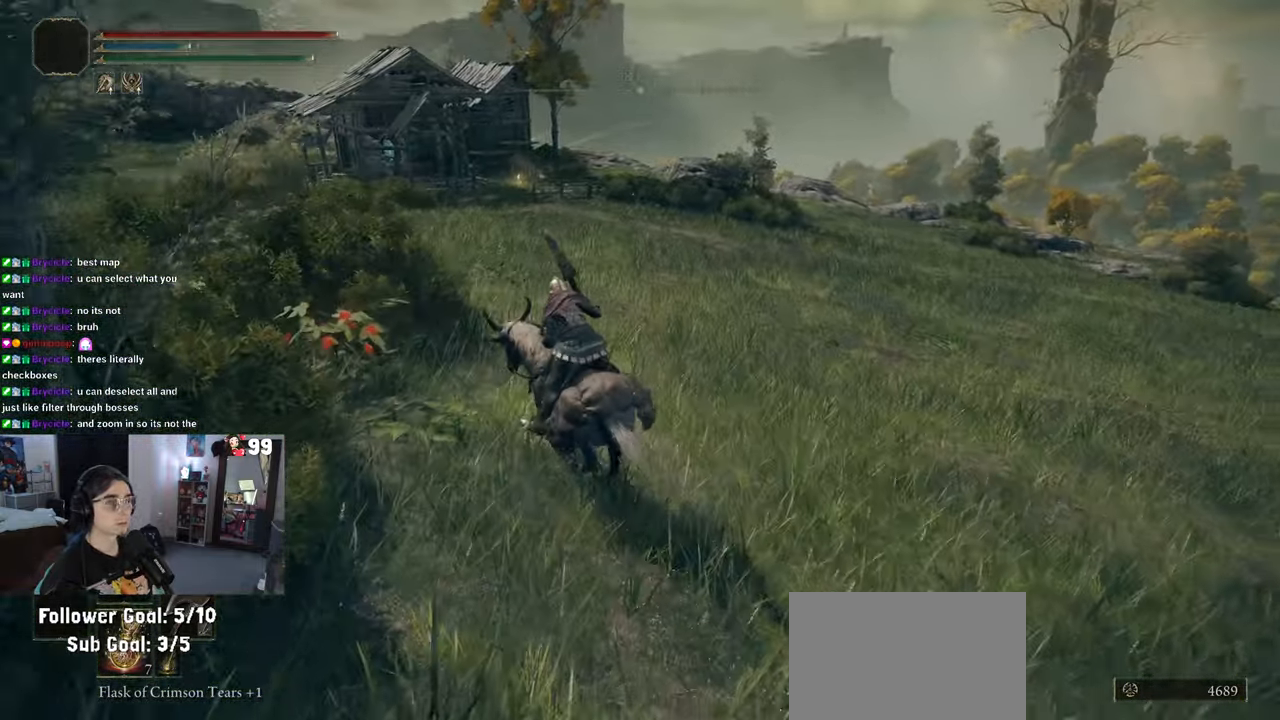
{"buttons": ["CIRCLE"], "left_stick": "up", "right_stick": "center", "events": [[267, "left_stick", "up"]]}
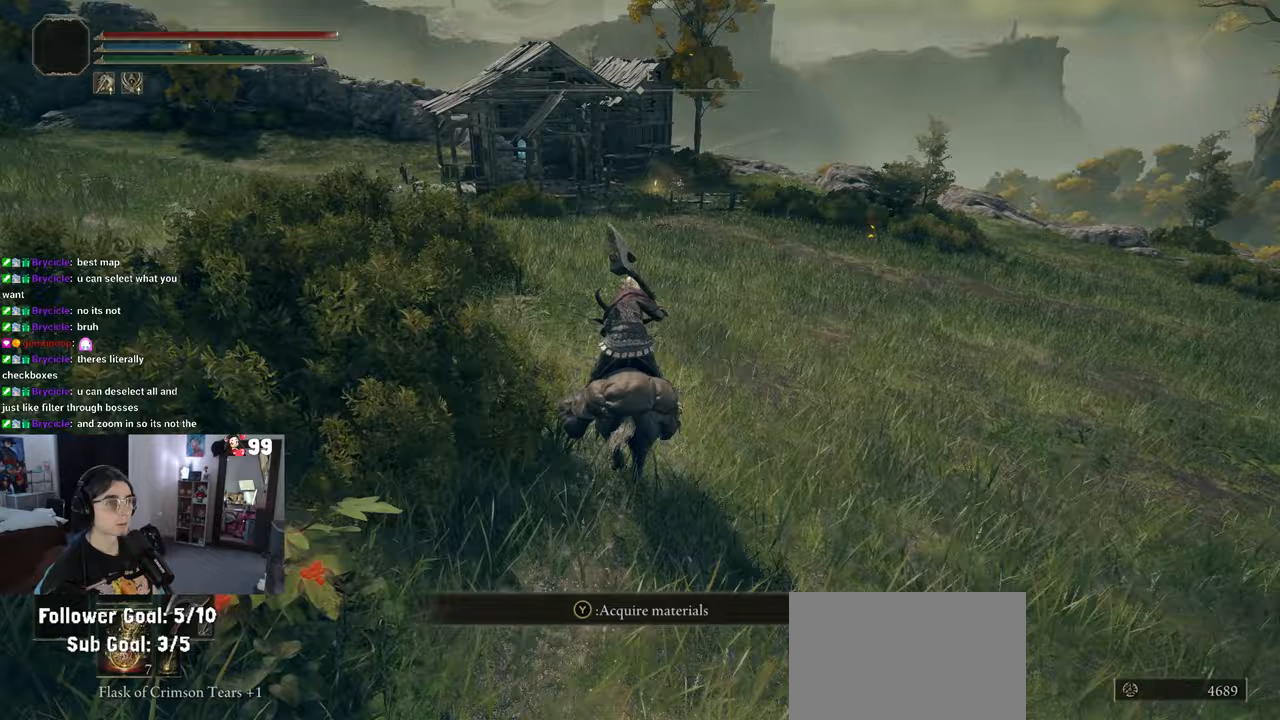
{"buttons": ["CIRCLE"], "left_stick": "up", "right_stick": "center", "events": []}
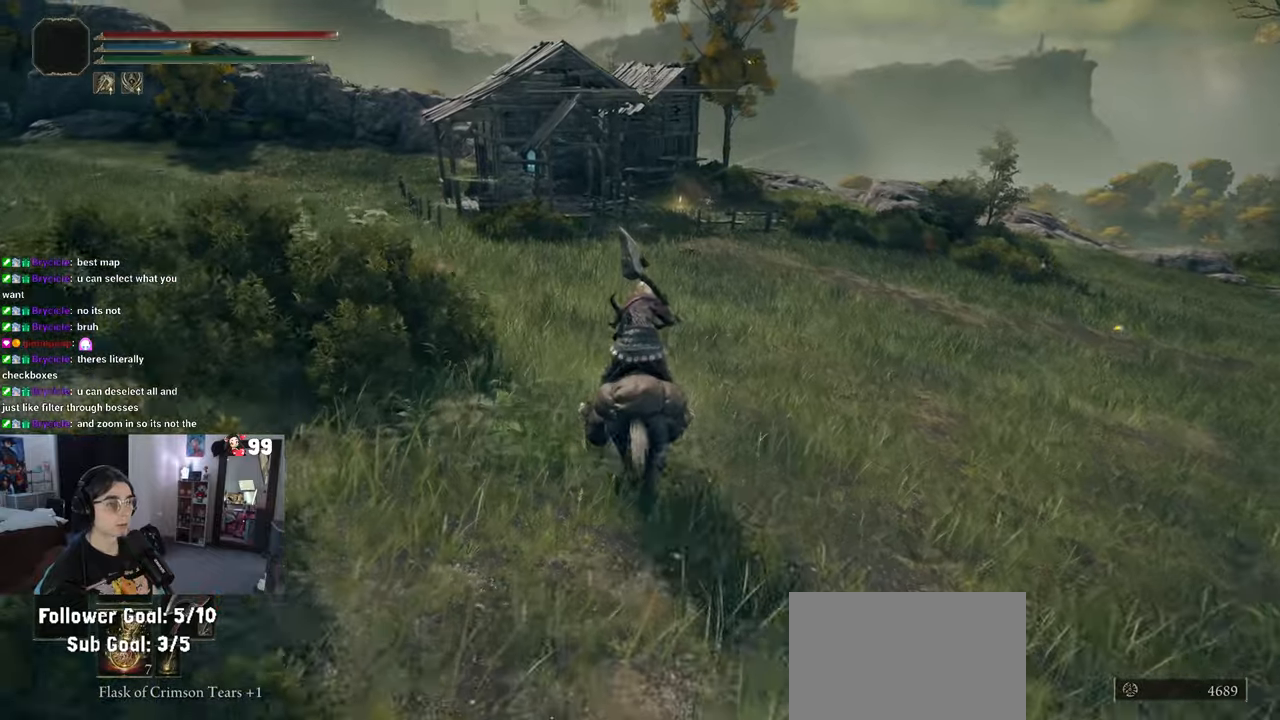
{"buttons": ["CIRCLE"], "left_stick": "up", "right_stick": "center", "events": []}